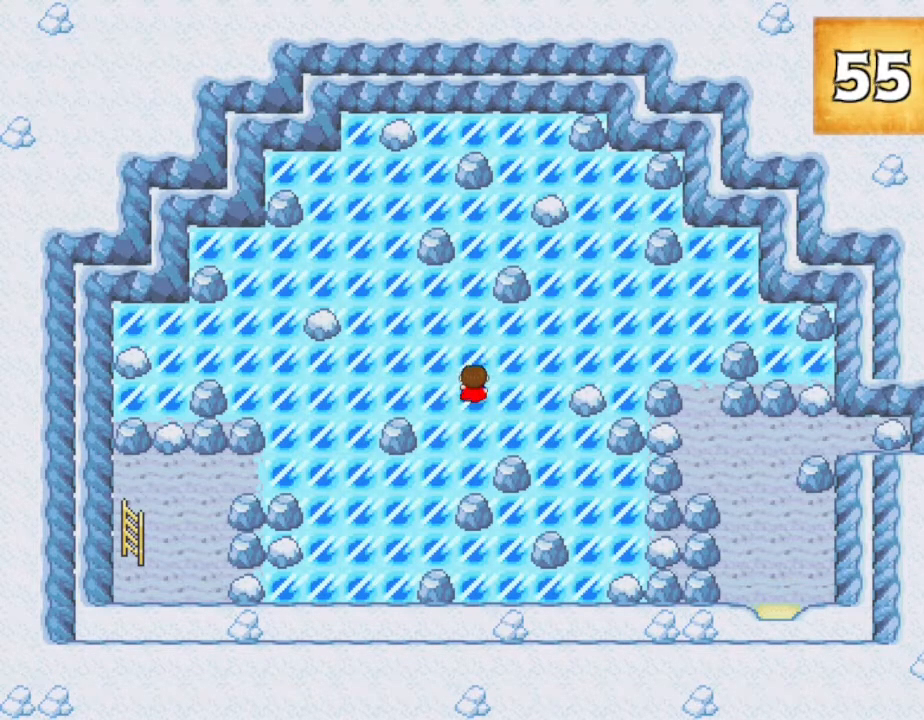
Gameplay with keyboard; each line is a JSON object with the keys held at the frame after it. "events" lists presses ("down") and releases ("up") of "down", "left", "r", "right", "up" and "z" between this image and that frame as [ms after this image, input, new state], when the widget could be followed in between. No other keys are recorded. Mouse input is not recorded. Not read: other_keys.
{"keys": [], "events": []}
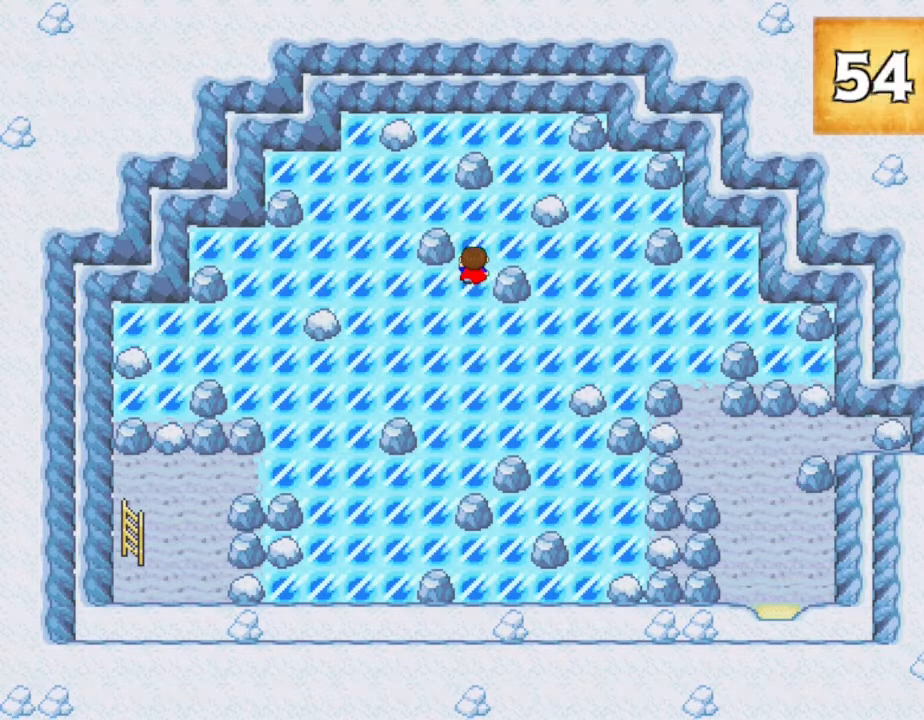
{"keys": ["right"], "events": [[333, "right", "down"]]}
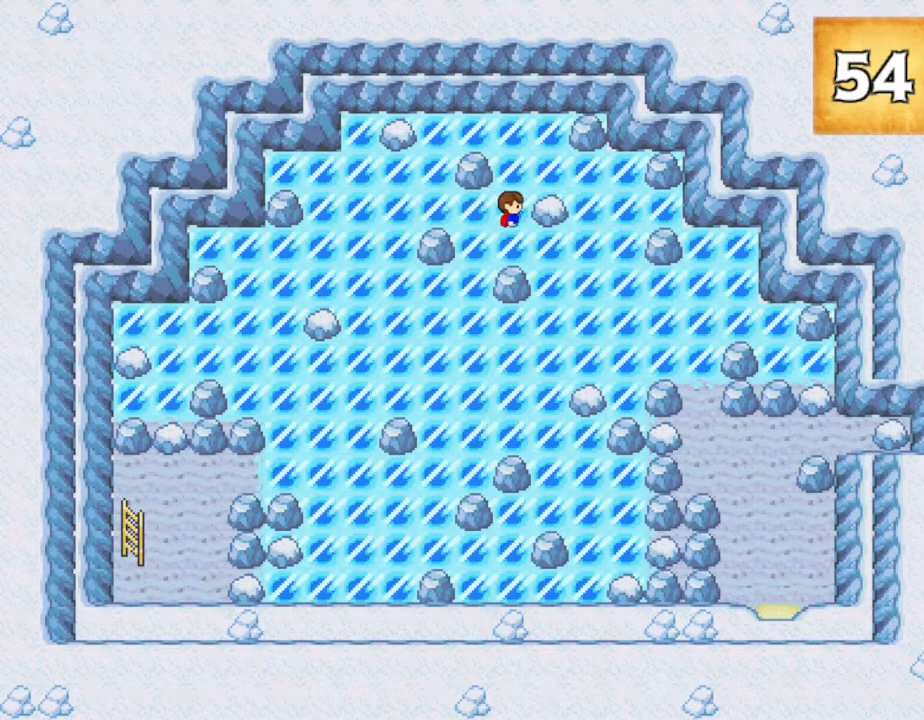
{"keys": ["left"], "events": [[17, "right", "up"], [133, "up", "down"], [267, "up", "up"], [500, "left", "down"]]}
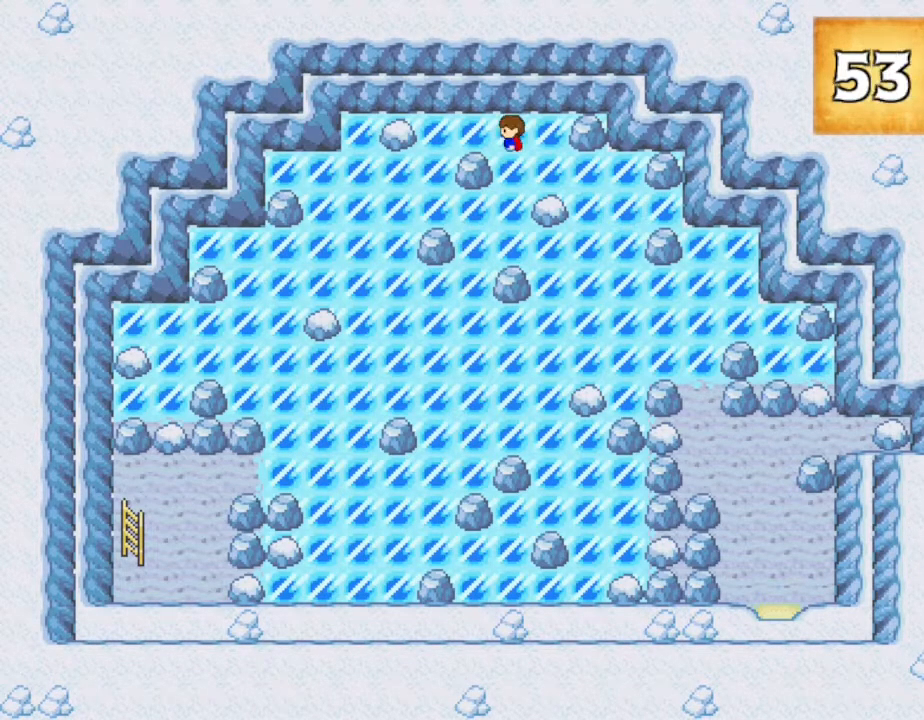
{"keys": [], "events": [[233, "left", "up"]]}
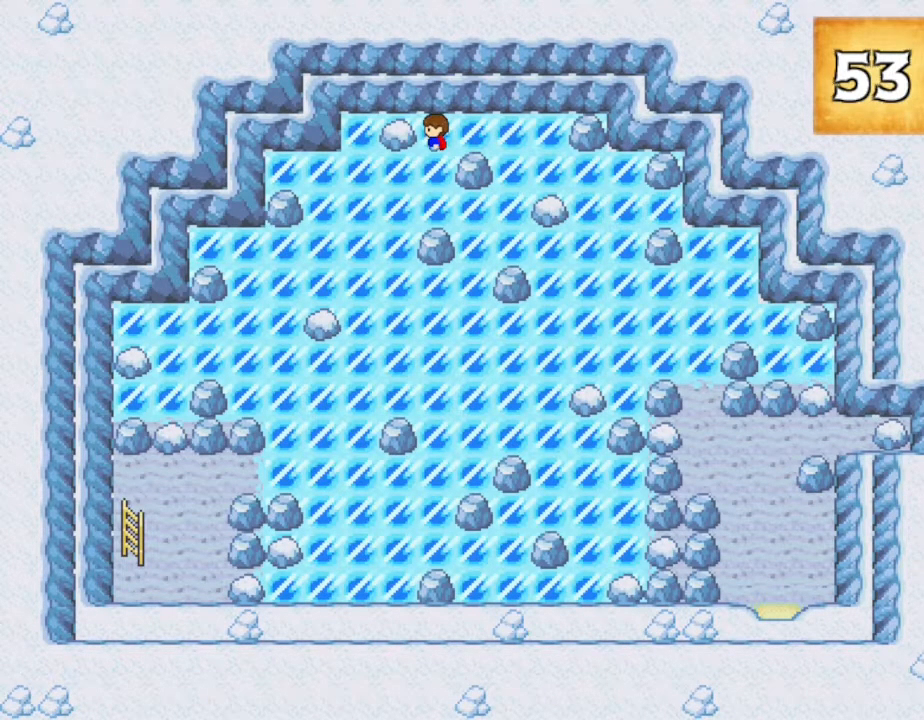
{"keys": [], "events": []}
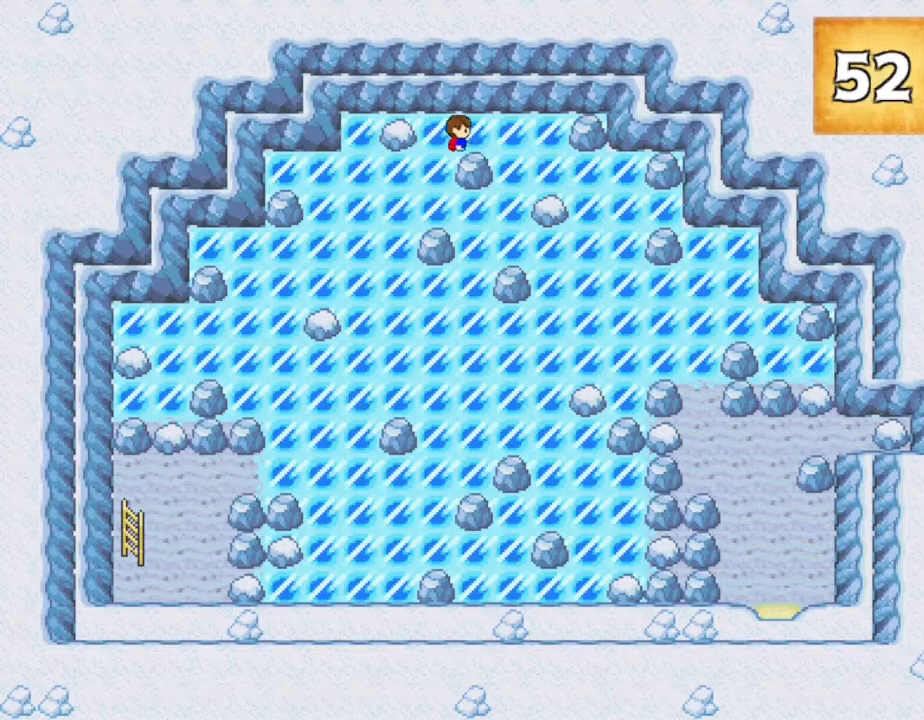
{"keys": ["down"], "events": [[433, "down", "down"]]}
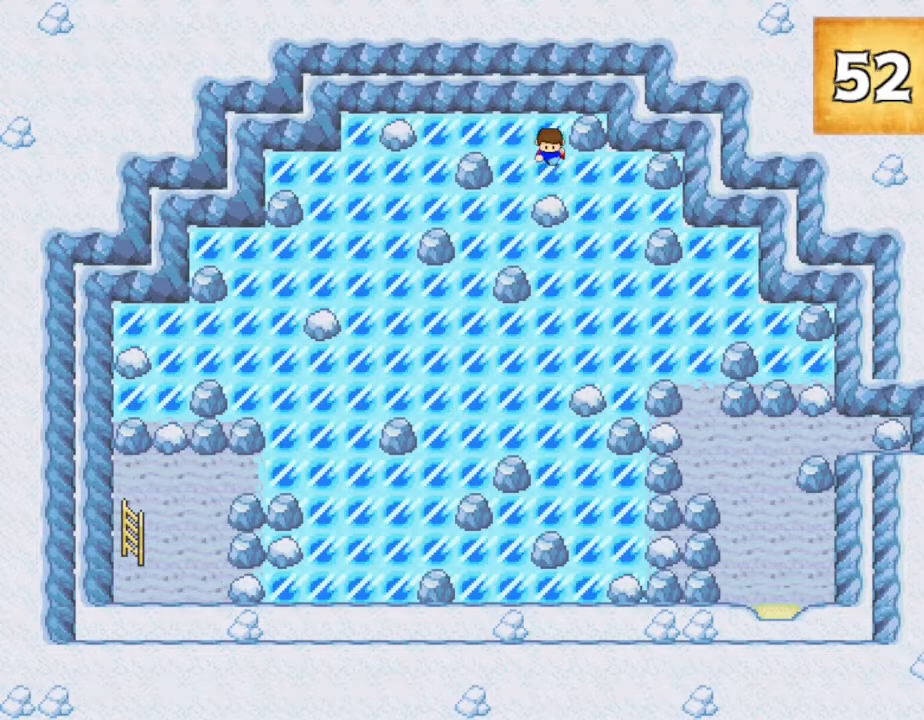
{"keys": [], "events": [[100, "down", "up"], [217, "right", "down"], [483, "right", "up"]]}
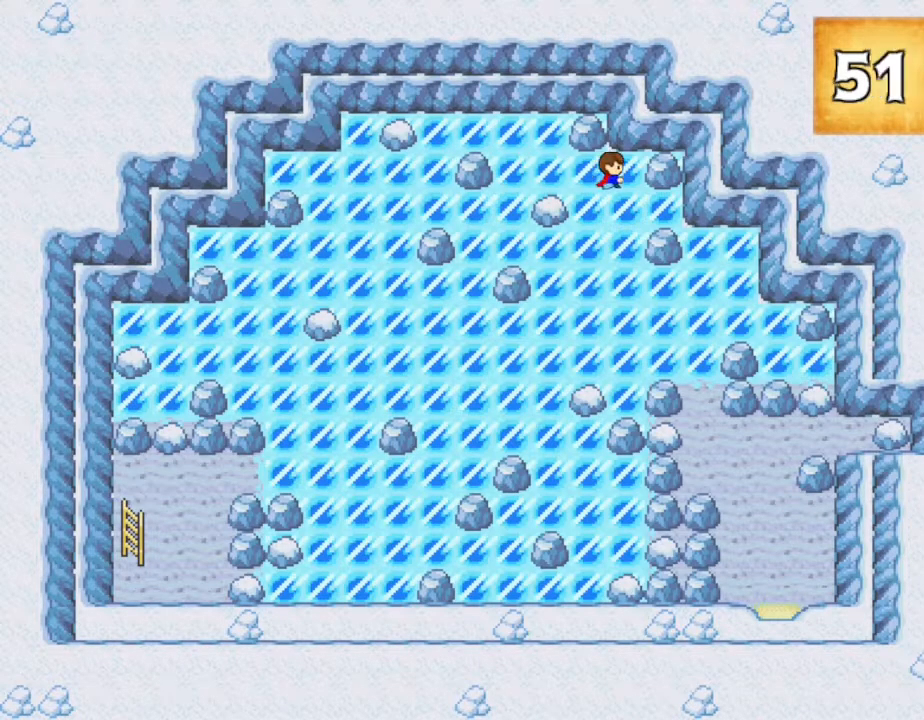
{"keys": [], "events": []}
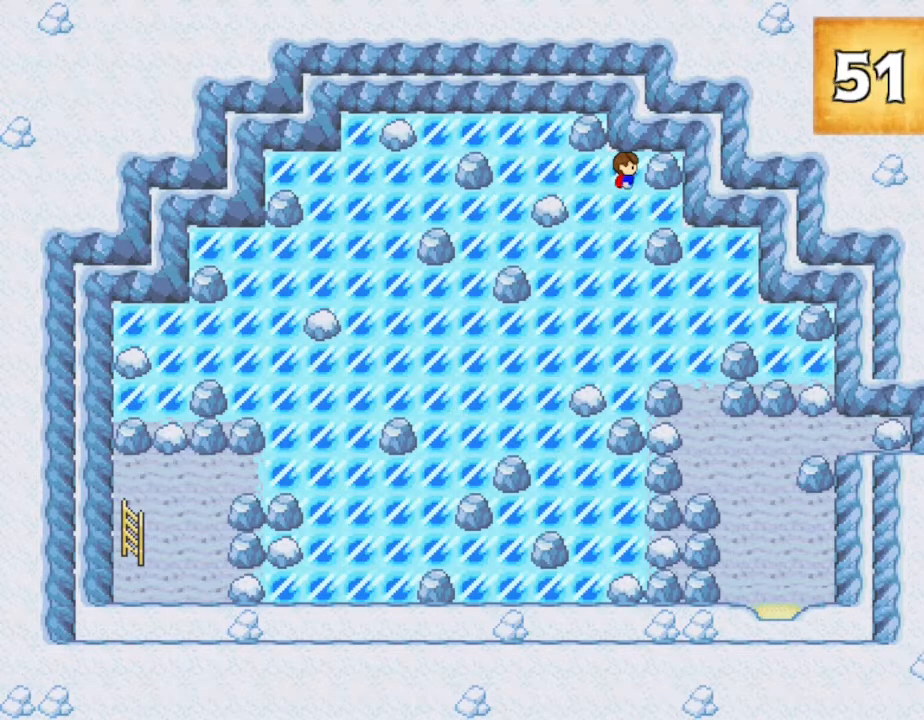
{"keys": [], "events": []}
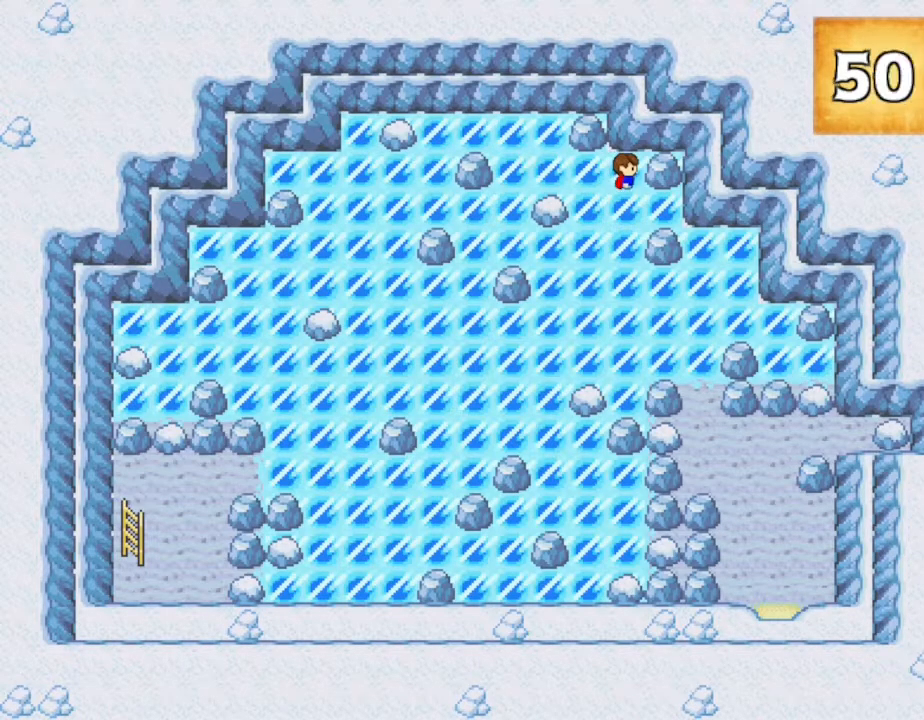
{"keys": [], "events": [[50, "left", "down"], [283, "left", "up"]]}
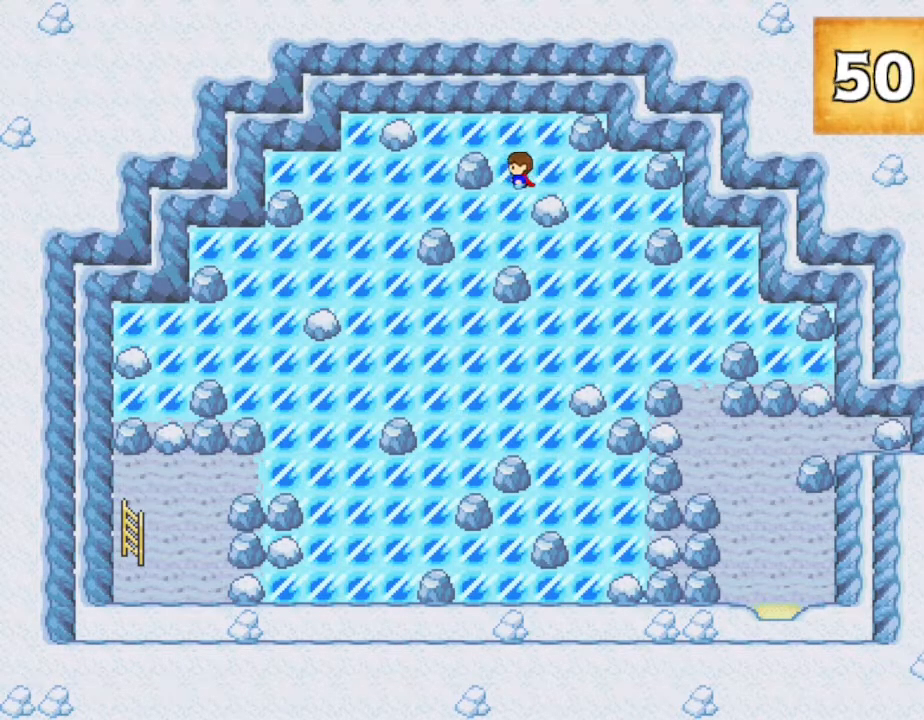
{"keys": ["left"], "events": [[33, "up", "down"], [200, "up", "up"], [300, "left", "down"]]}
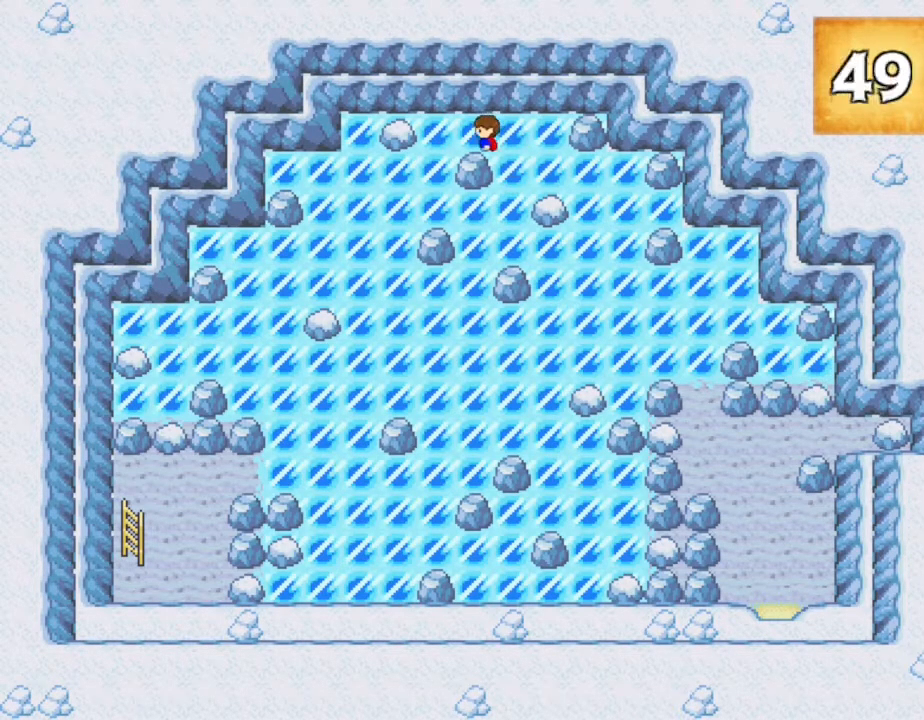
{"keys": [], "events": [[67, "left", "up"], [183, "down", "down"], [383, "down", "up"]]}
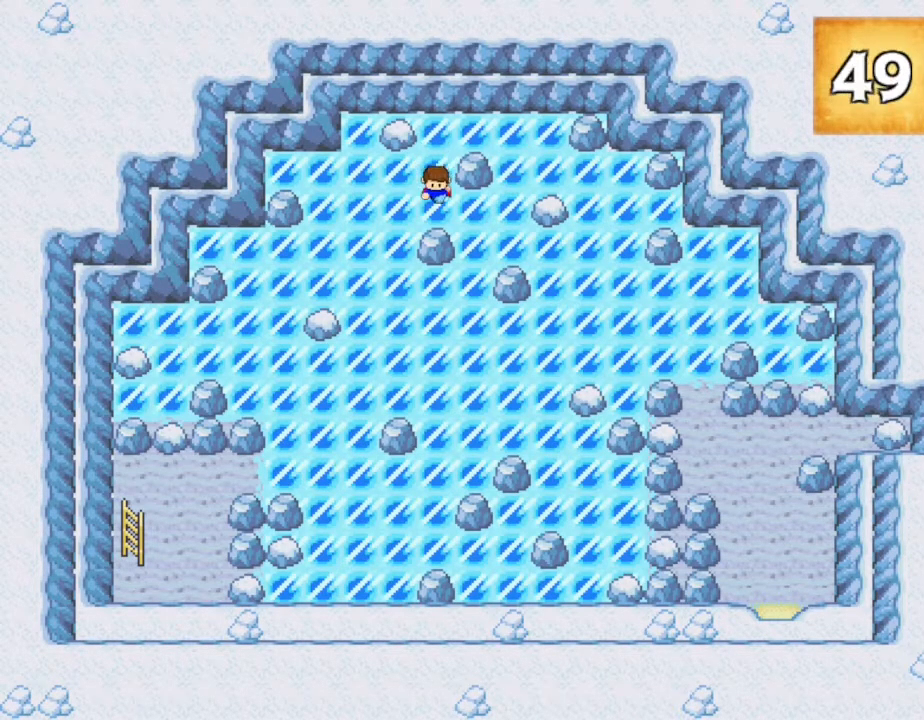
{"keys": [], "events": []}
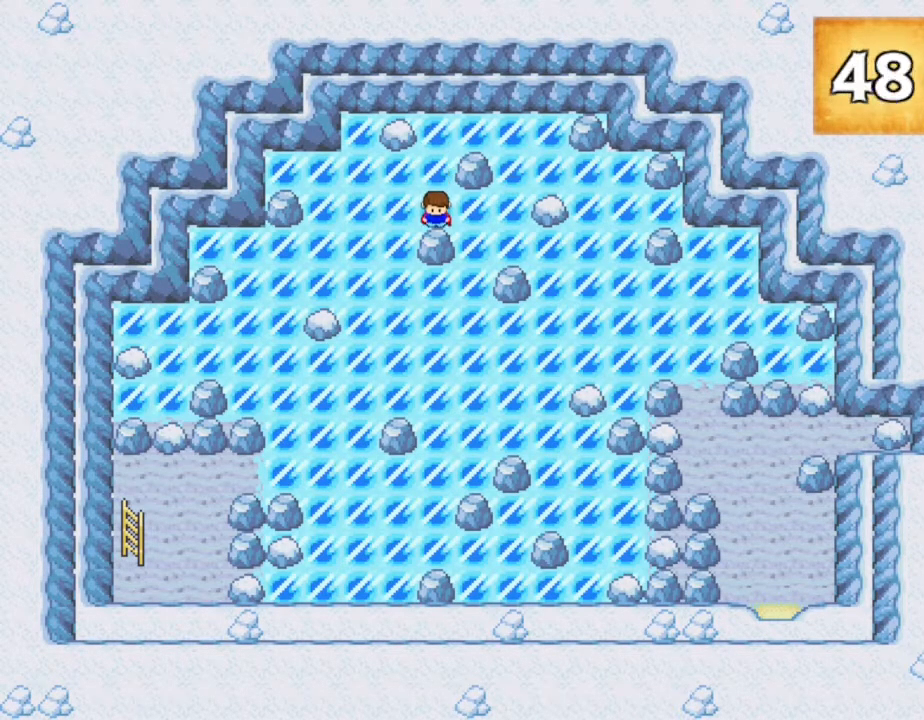
{"keys": ["right"], "events": [[300, "right", "down"]]}
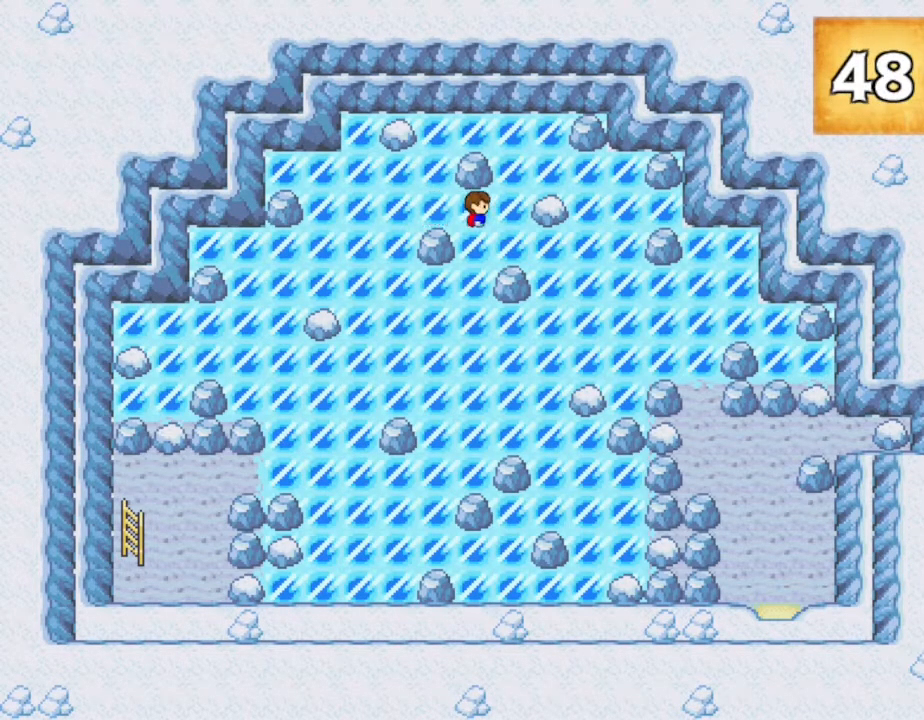
{"keys": [], "events": [[83, "right", "up"], [217, "down", "down"], [417, "down", "up"]]}
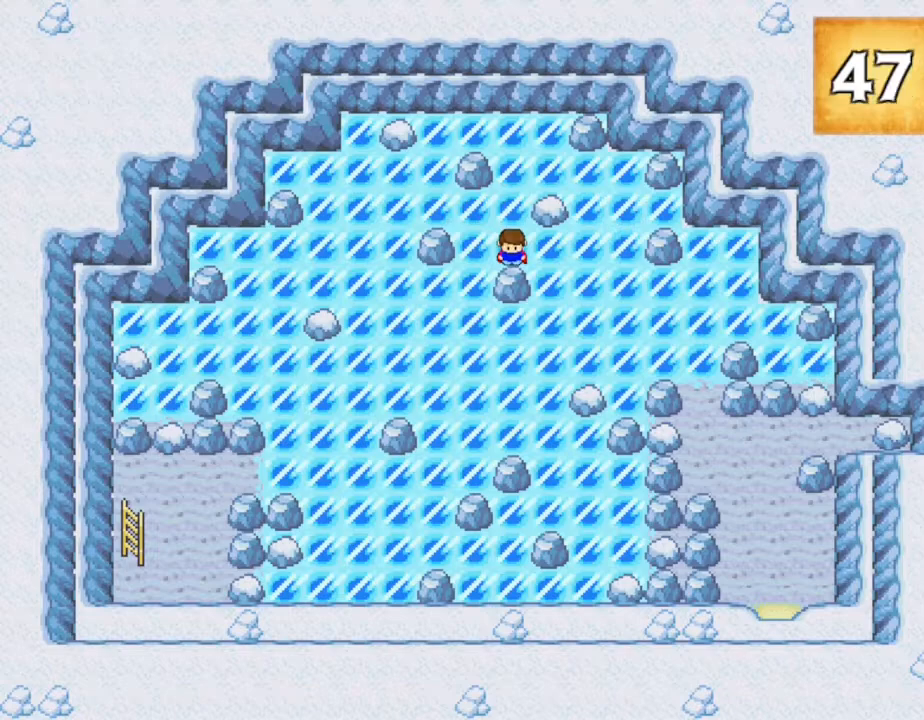
{"keys": [], "events": [[17, "left", "down"], [217, "left", "up"]]}
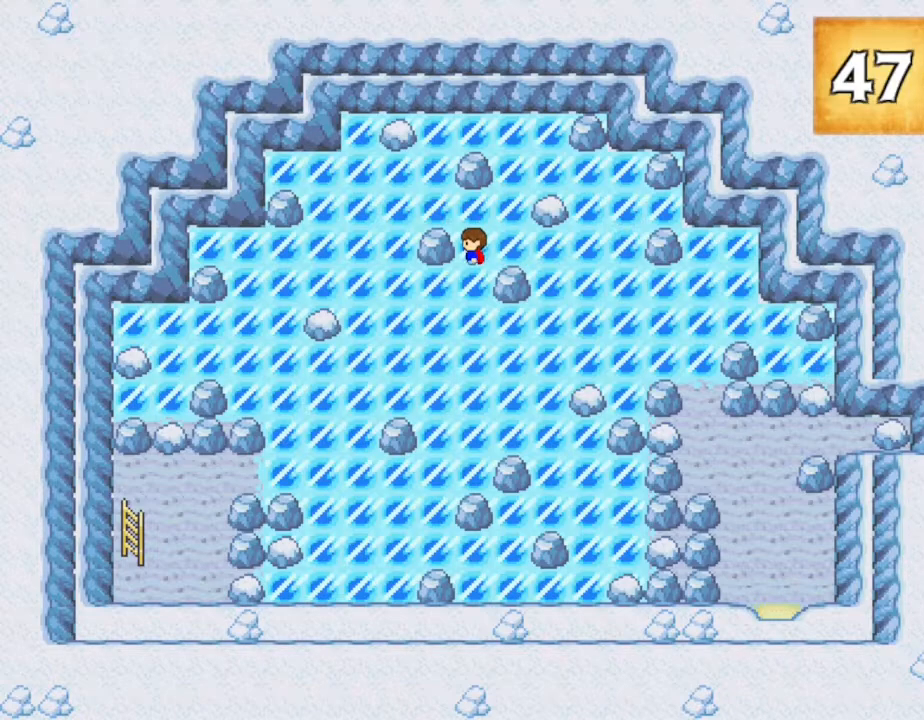
{"keys": [], "events": [[100, "up", "down"], [300, "up", "up"]]}
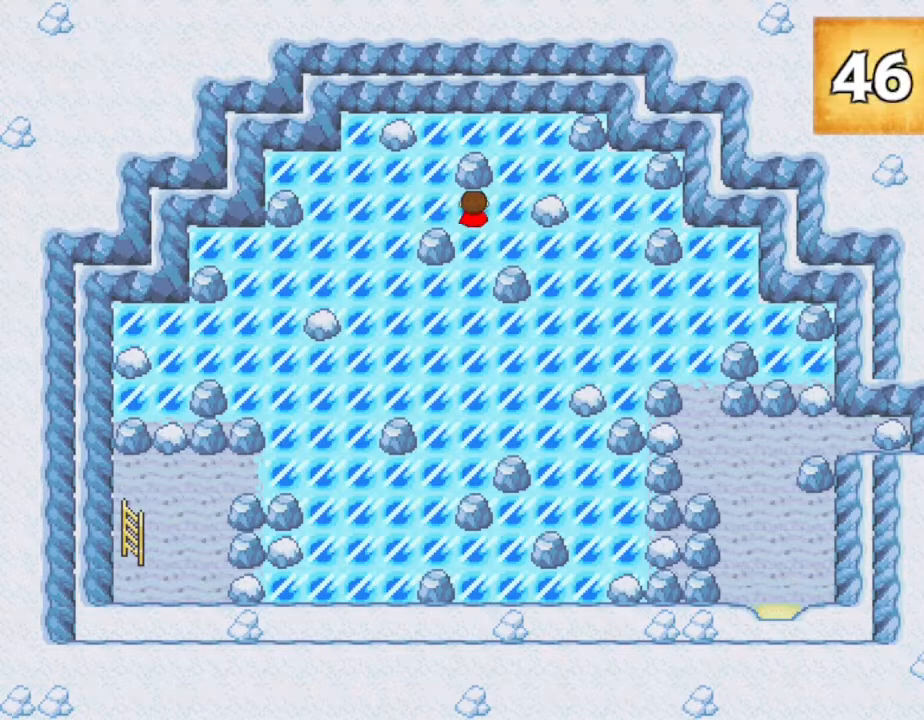
{"keys": [], "events": []}
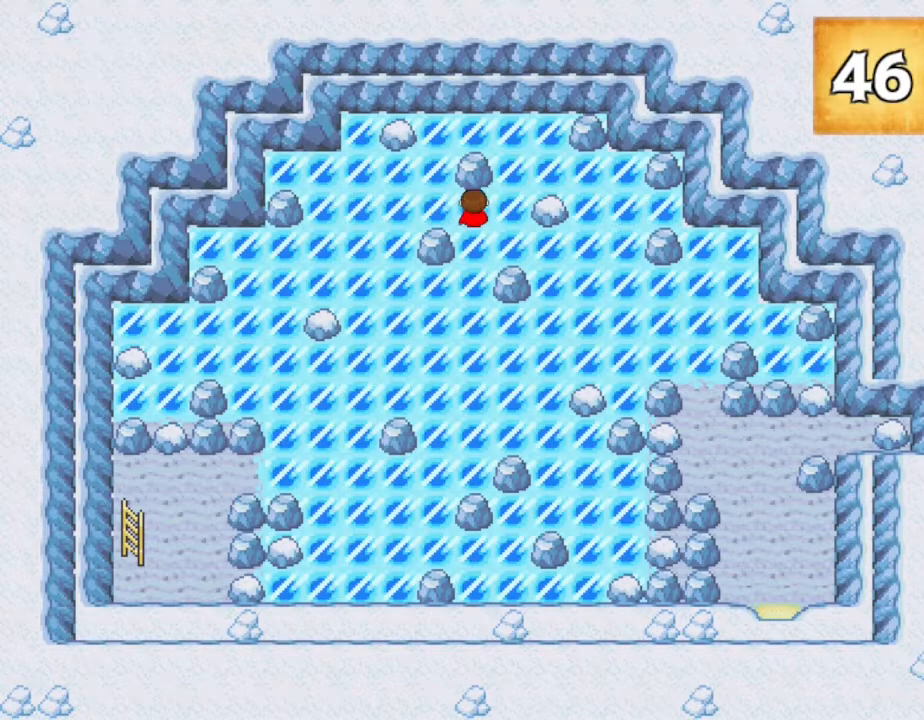
{"keys": [], "events": []}
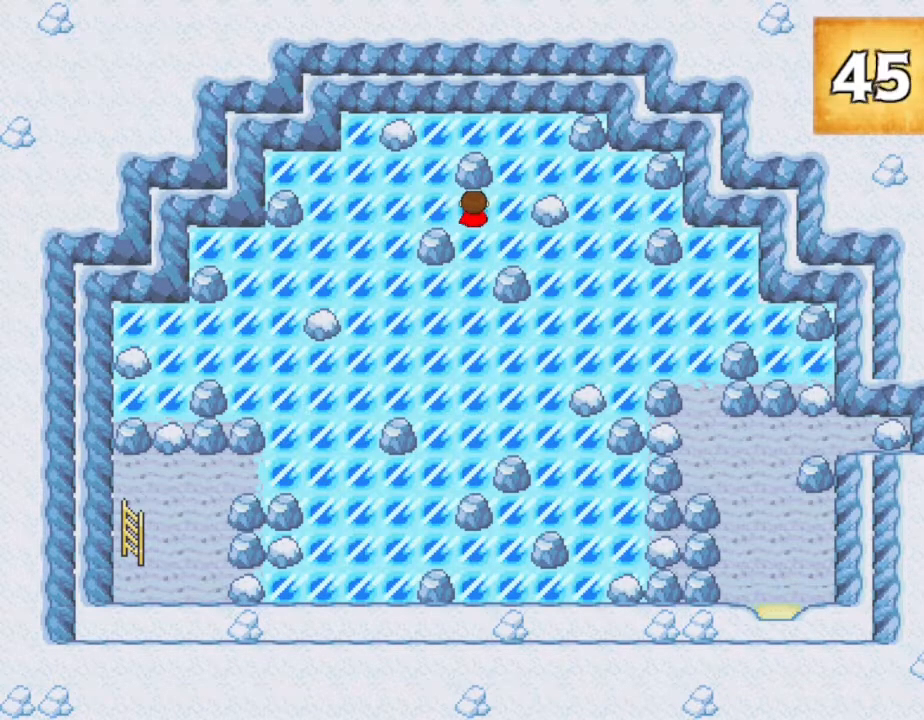
{"keys": [], "events": [[17, "left", "down"], [283, "left", "up"]]}
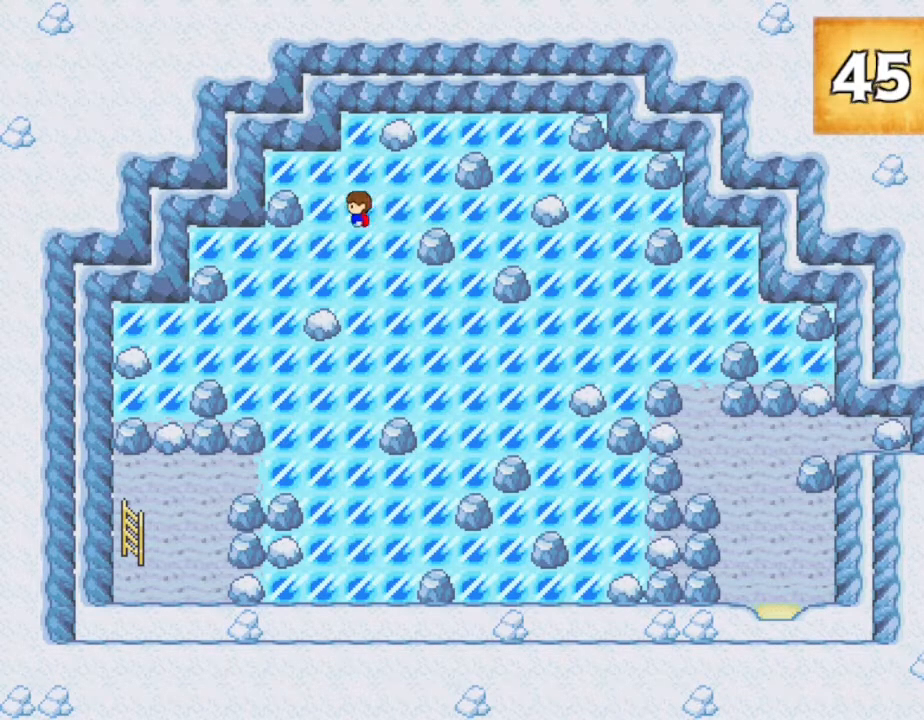
{"keys": [], "events": [[267, "down", "down"], [450, "down", "up"]]}
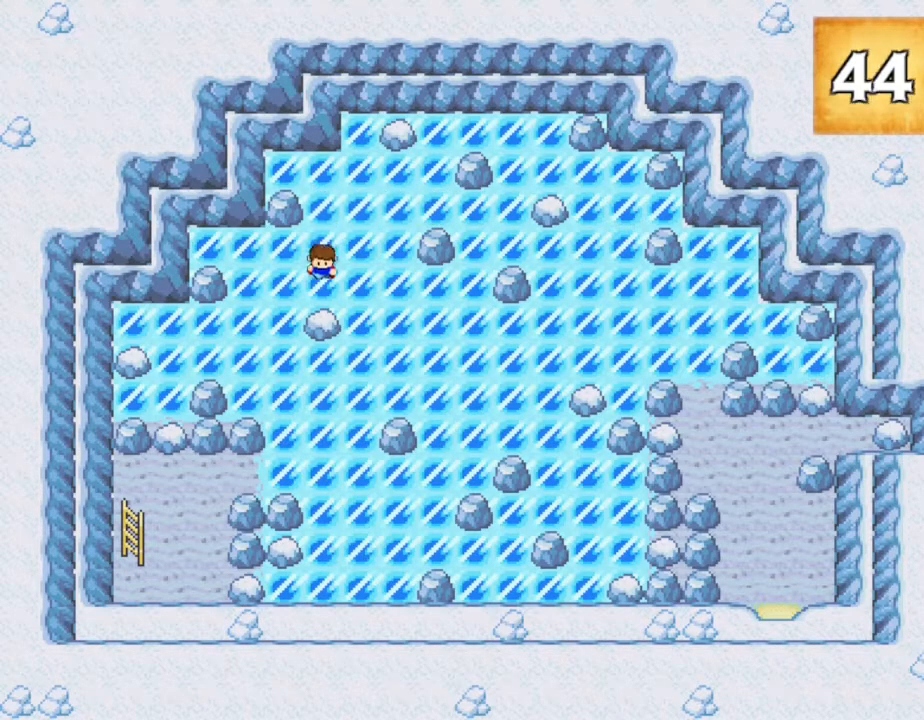
{"keys": [], "events": []}
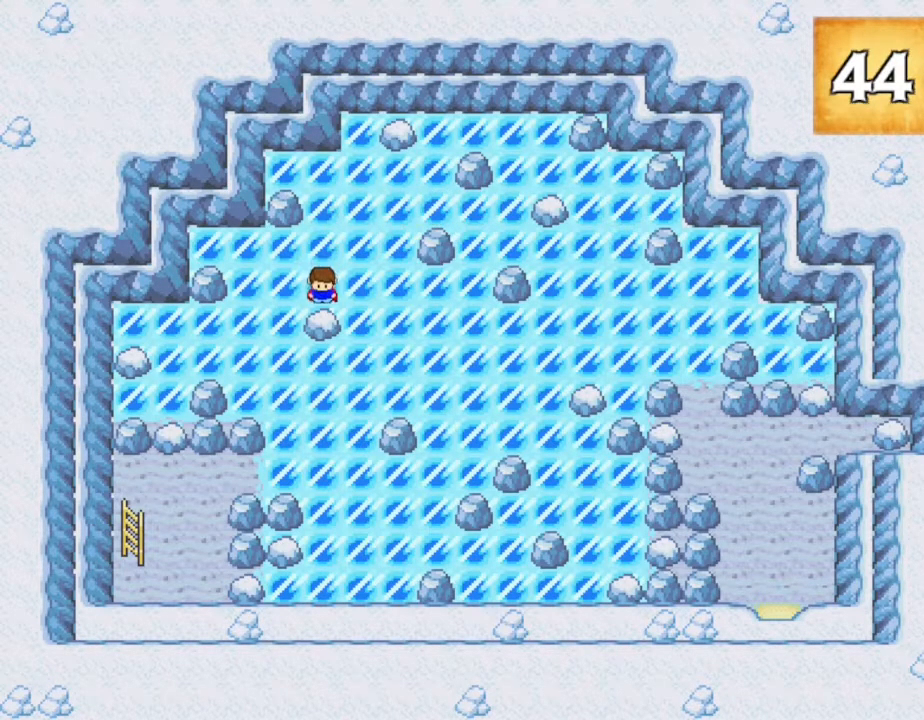
{"keys": [], "events": []}
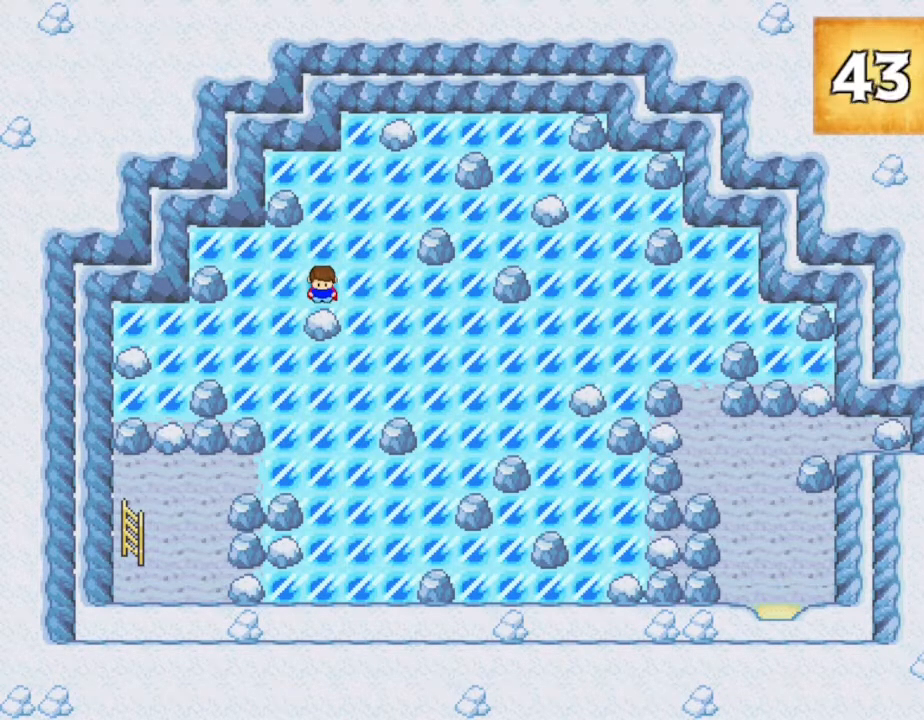
{"keys": [], "events": [[183, "left", "down"], [433, "left", "up"]]}
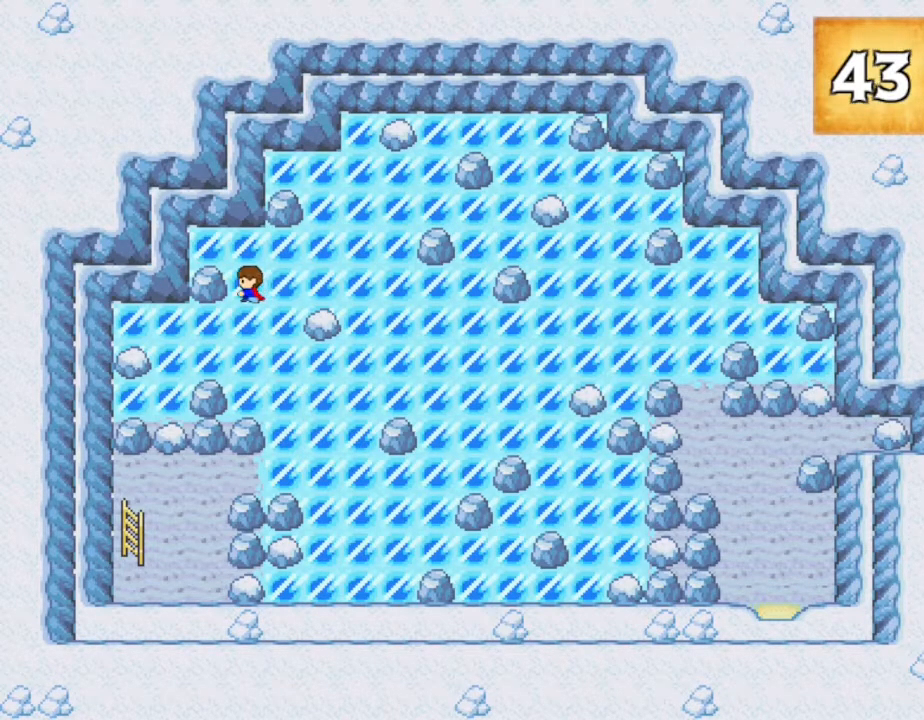
{"keys": [], "events": []}
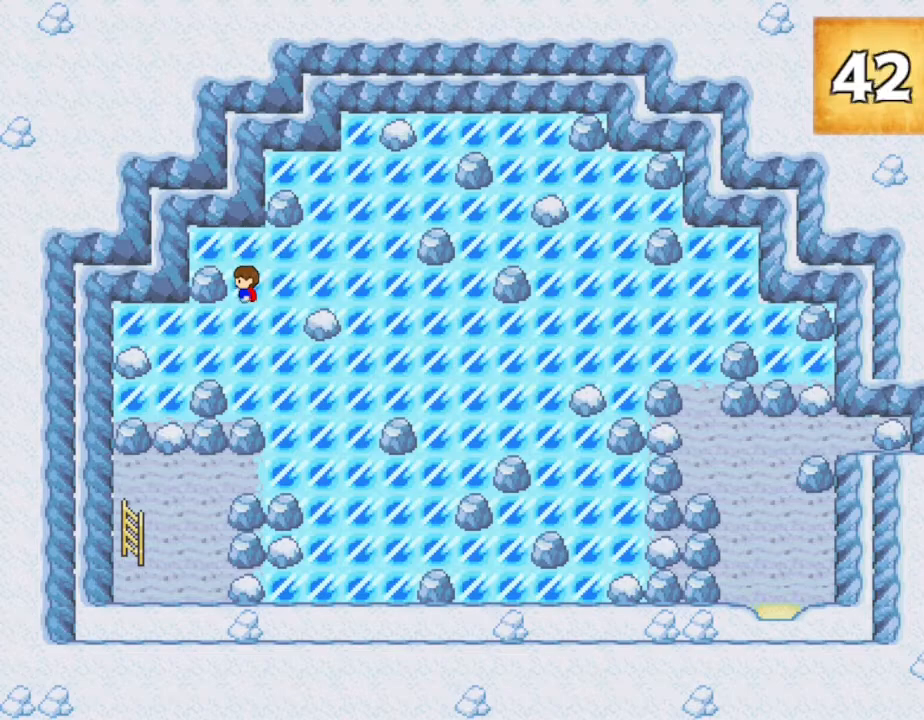
{"keys": [], "events": [[17, "down", "down"], [233, "down", "up"]]}
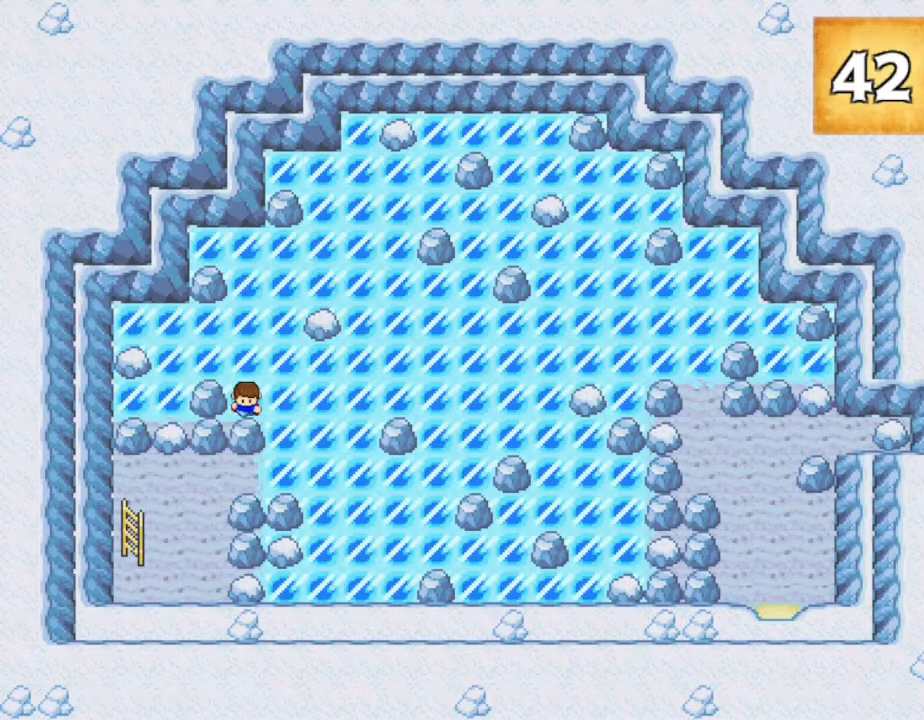
{"keys": [], "events": []}
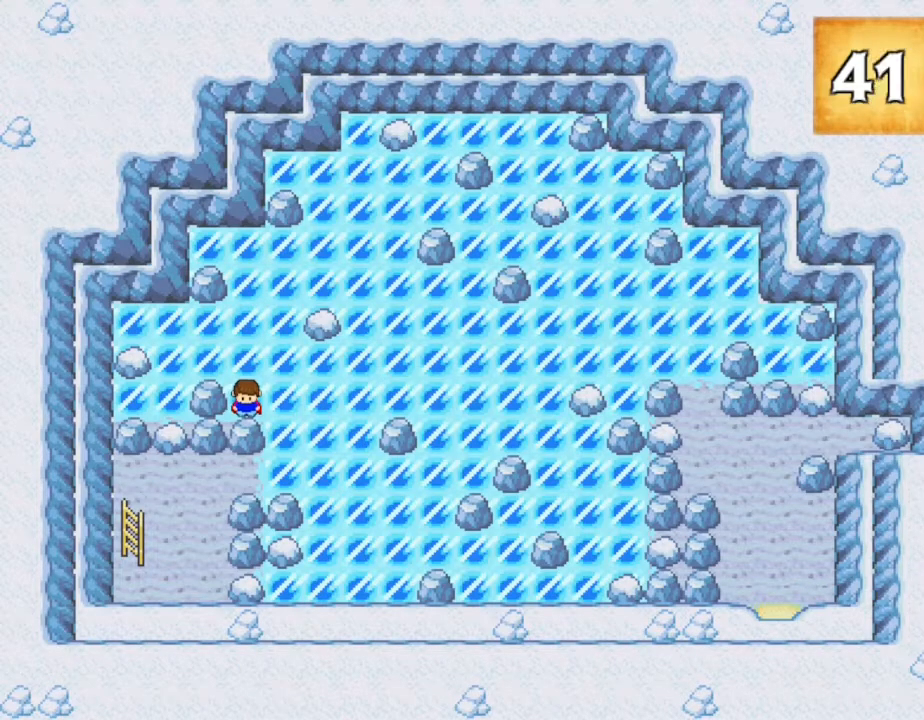
{"keys": [], "events": []}